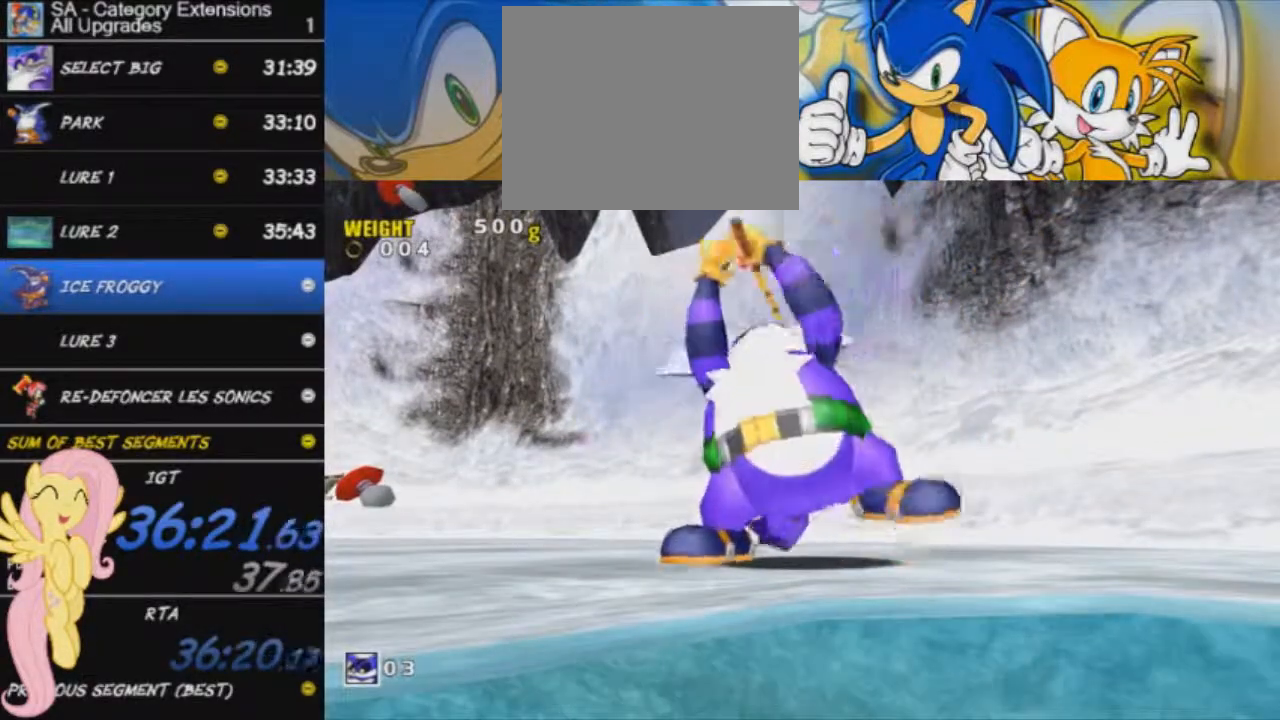
Gameplay with a controller (Xbox layout); each line is a JSON object with the inputs held at the frame after it. "events" lists button and stick changes between this image and that frame as [ms after this image, input, new state], when the widget could be followed in between. Not read: right_stick.
{"buttons": ["A"], "left_stick": "center", "events": []}
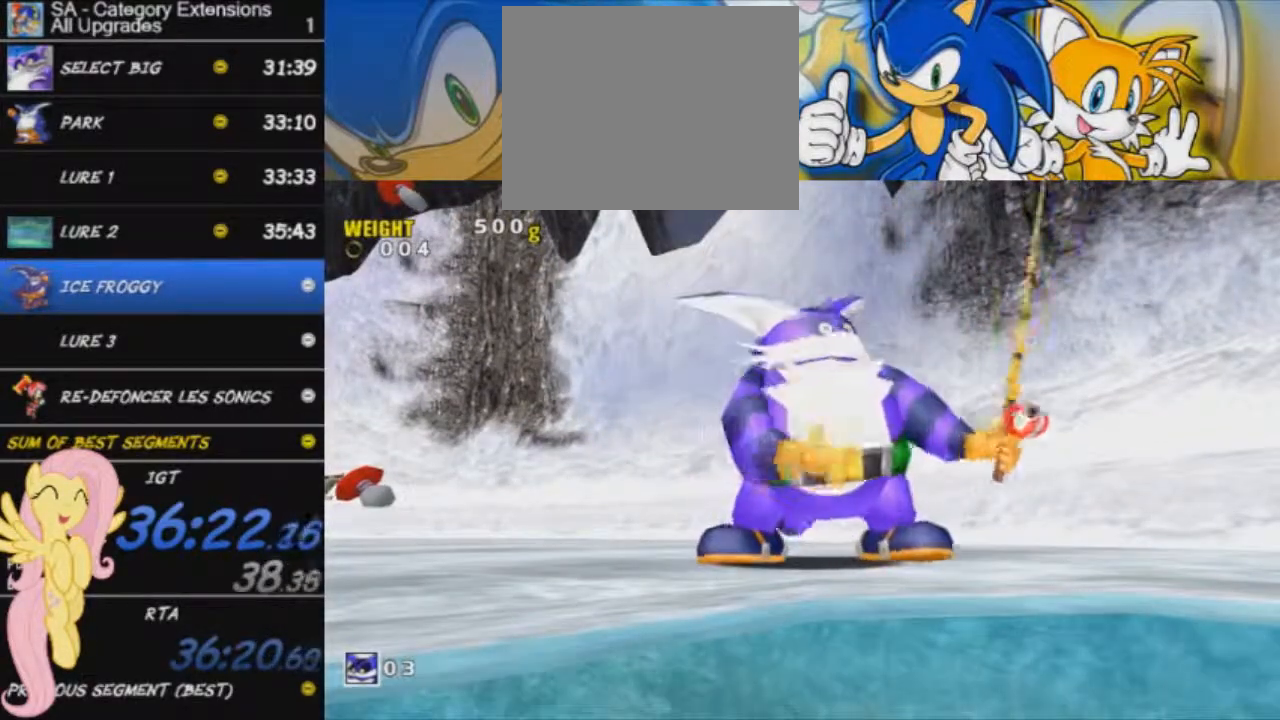
{"buttons": ["A"], "left_stick": "center", "events": []}
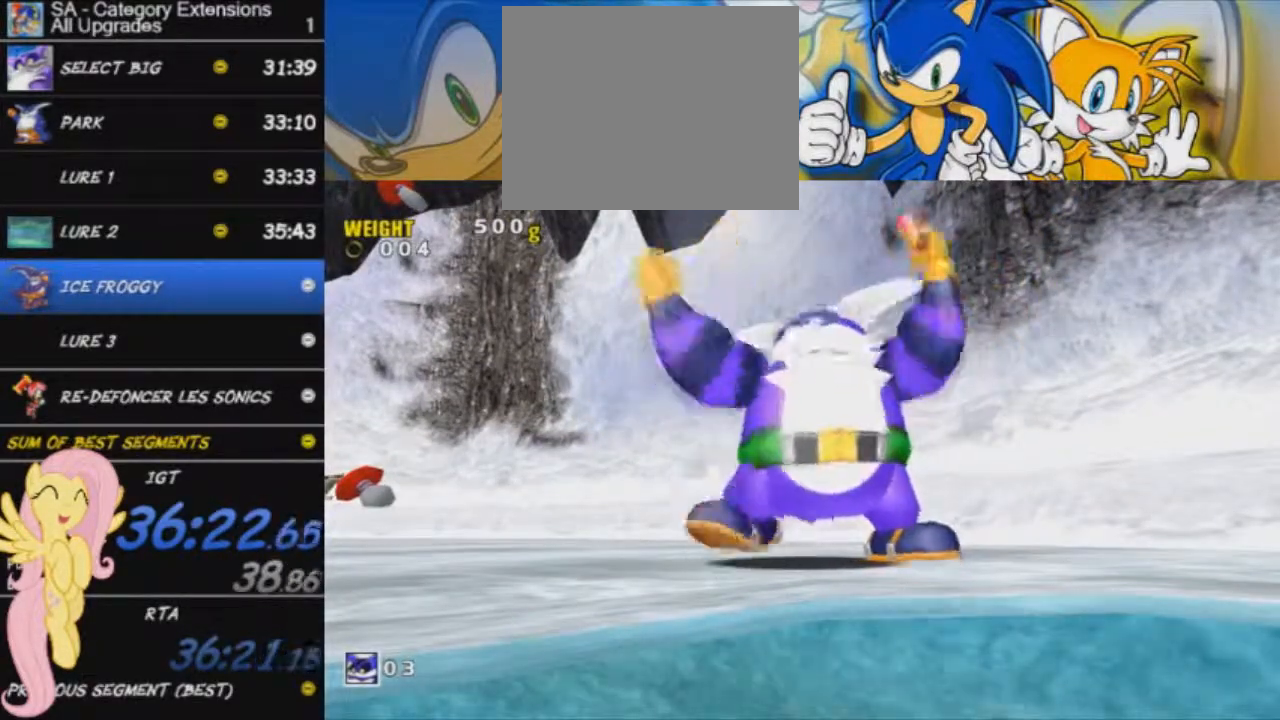
{"buttons": ["A"], "left_stick": "center", "events": []}
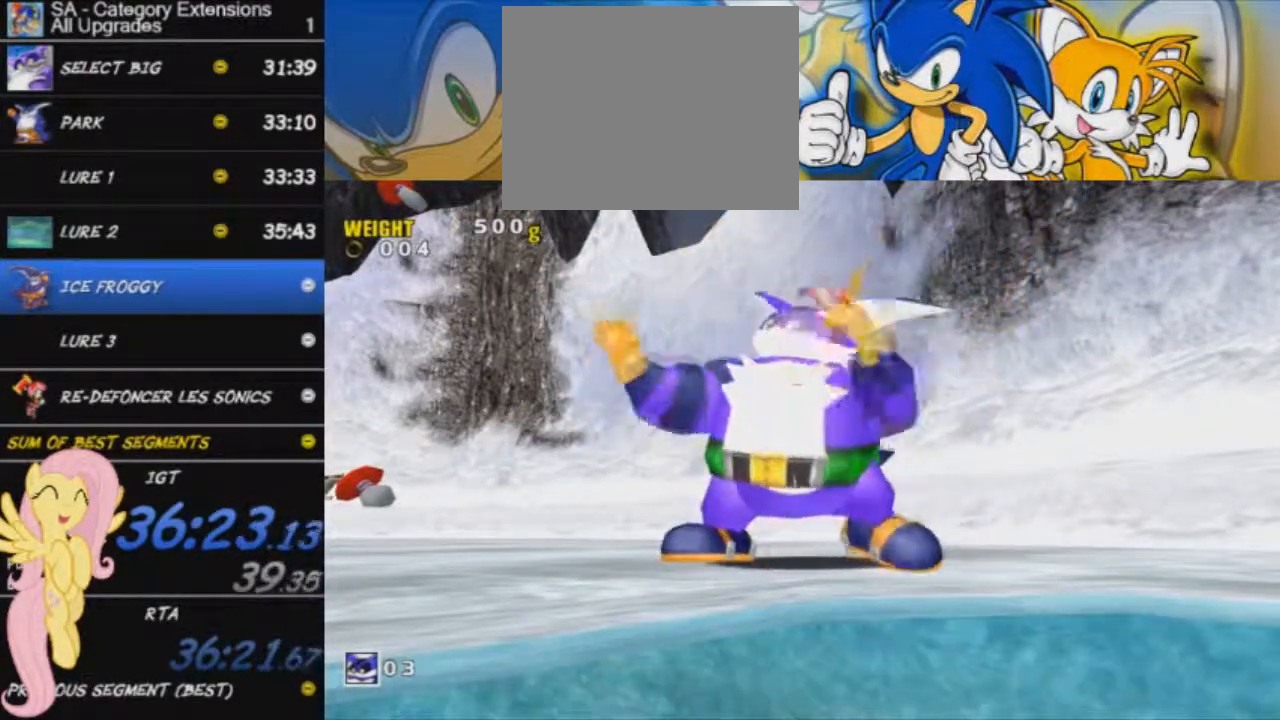
{"buttons": ["A"], "left_stick": "center", "events": []}
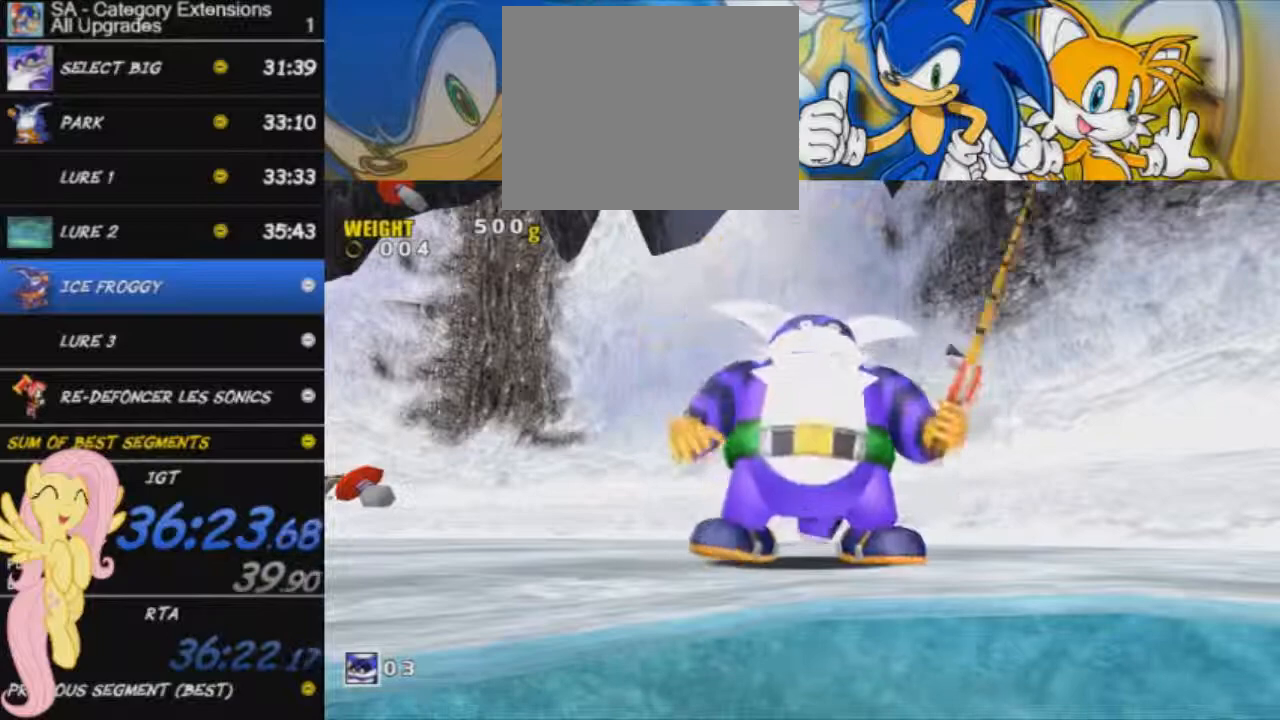
{"buttons": [], "left_stick": "center", "events": [[117, "A", "up"]]}
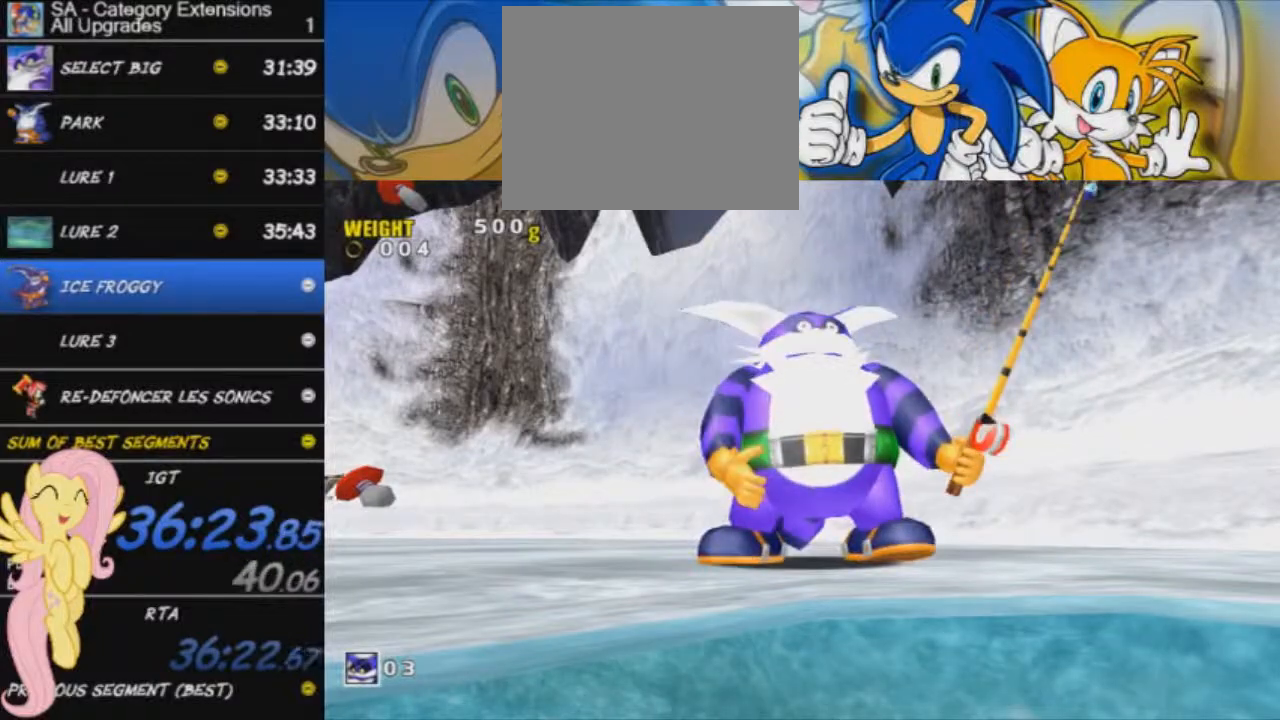
{"buttons": [], "left_stick": "center", "events": []}
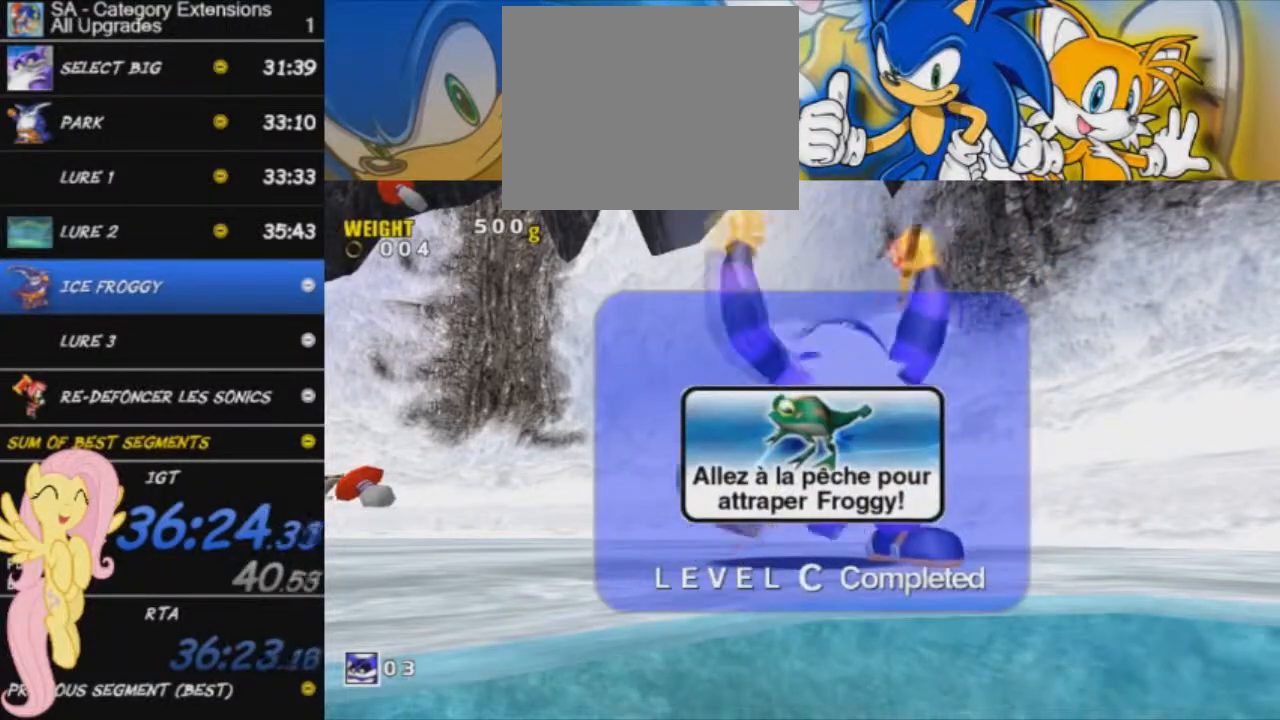
{"buttons": ["A"], "left_stick": "center", "events": [[217, "A", "down"]]}
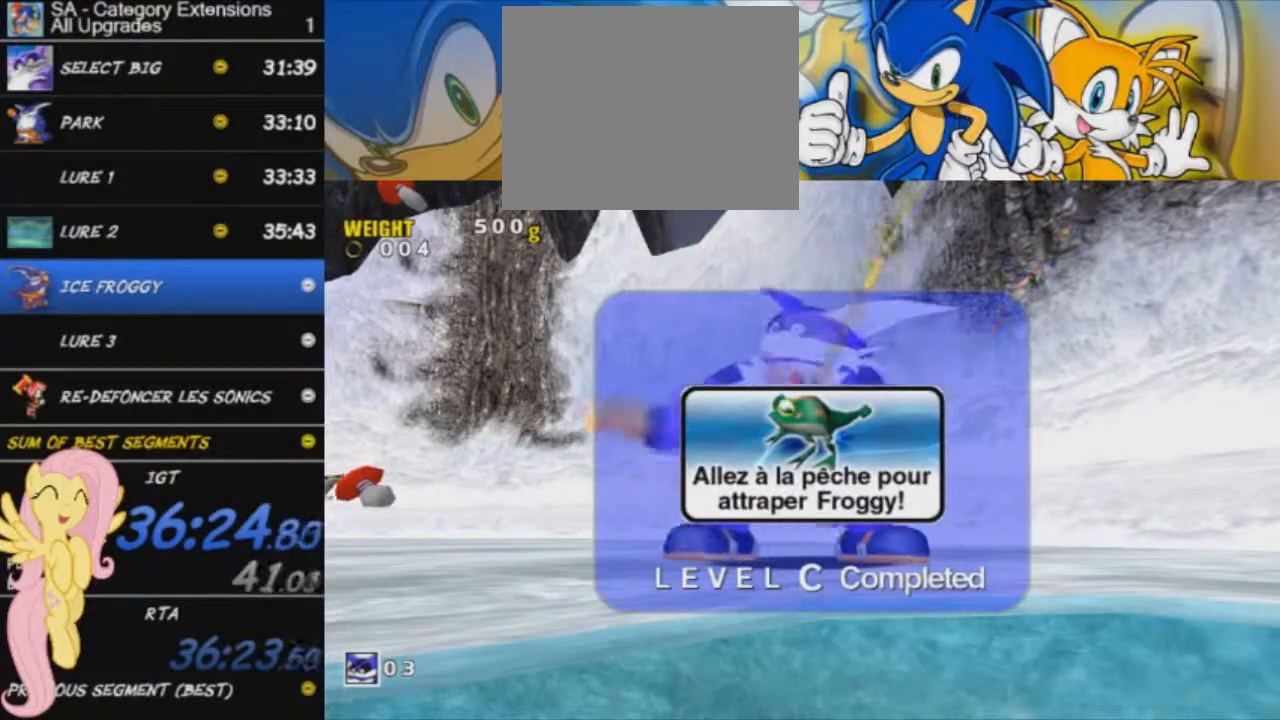
{"buttons": [], "left_stick": "center", "events": [[33, "A", "up"]]}
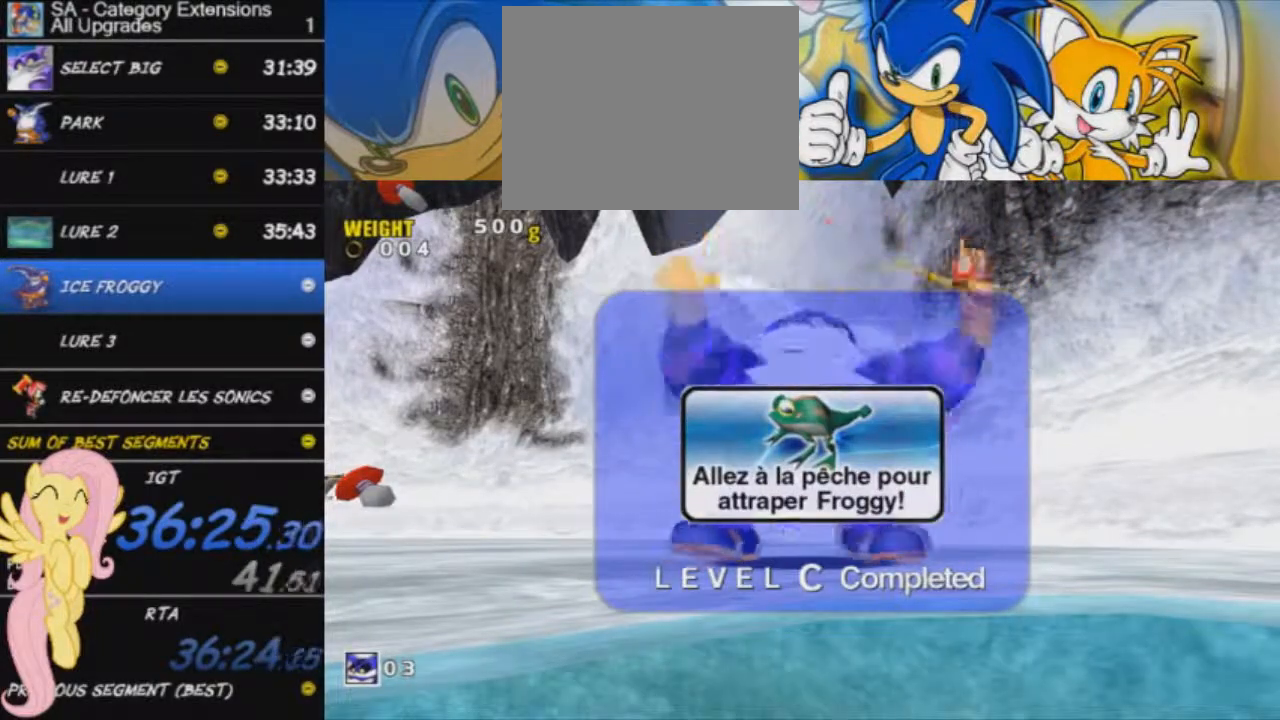
{"buttons": [], "left_stick": "center", "events": []}
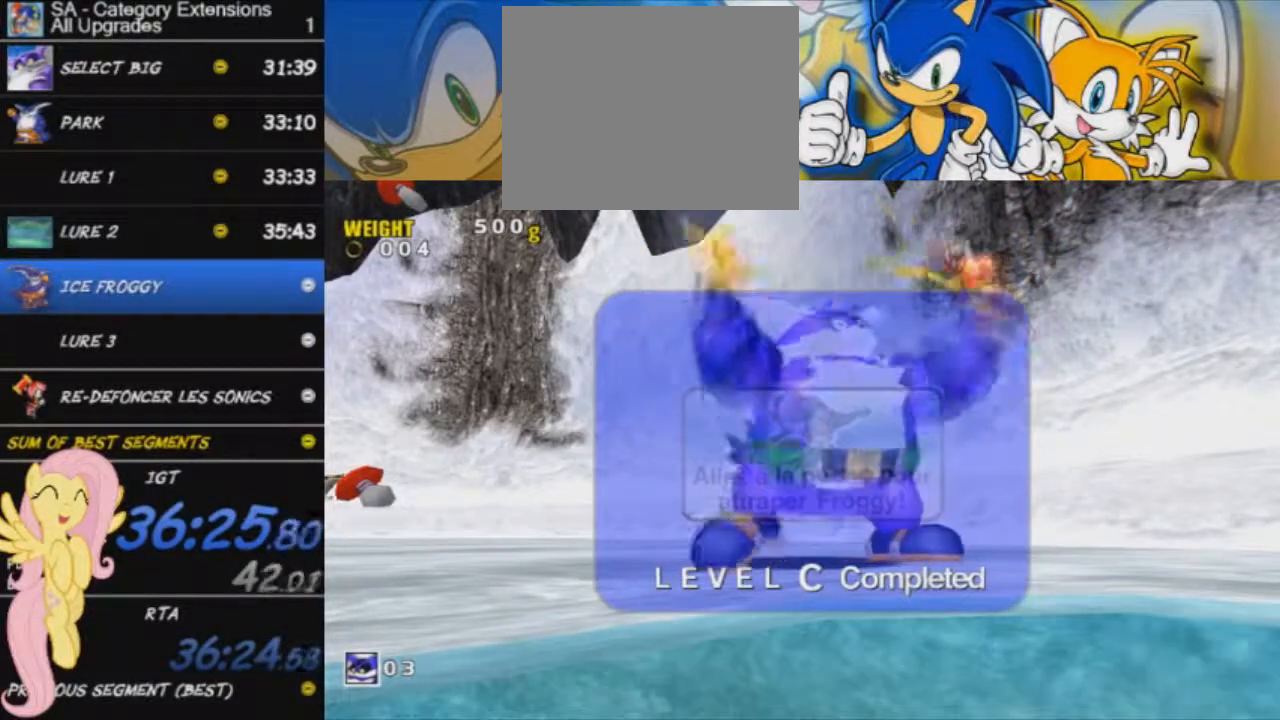
{"buttons": [], "left_stick": "center", "events": []}
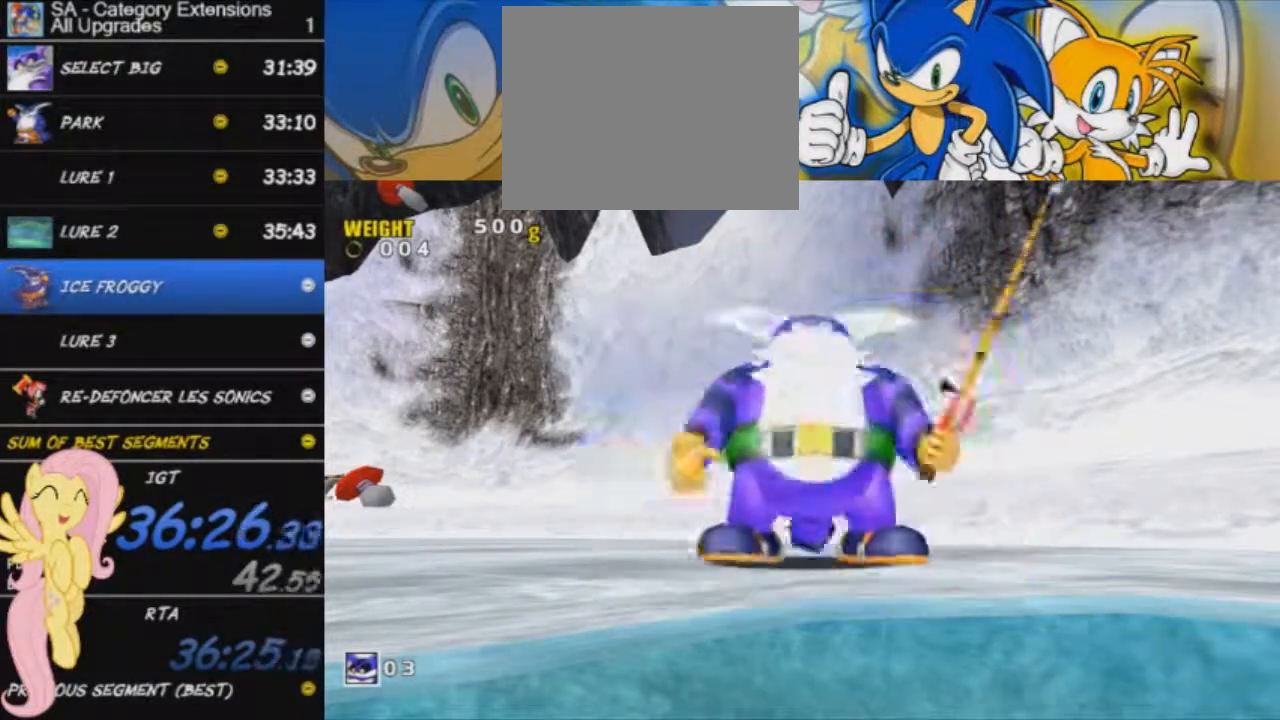
{"buttons": [], "left_stick": "center", "events": []}
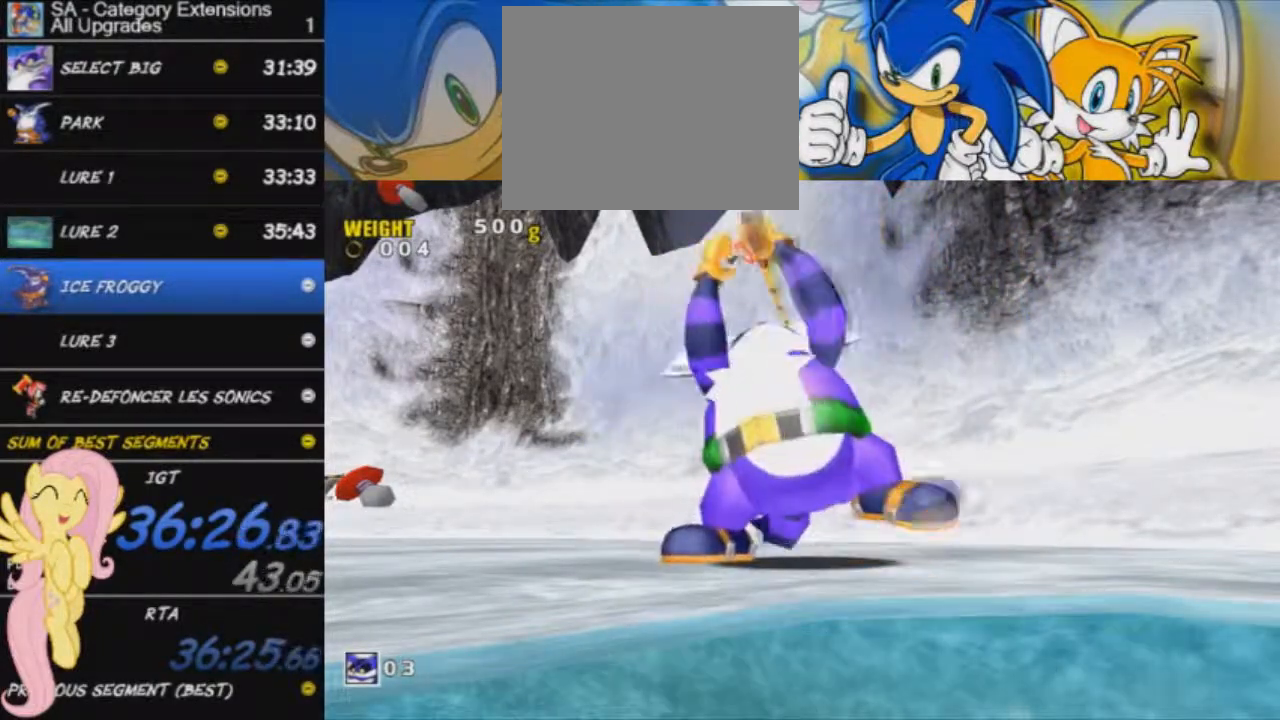
{"buttons": [], "left_stick": "center", "events": [[233, "START", "down"], [317, "START", "up"], [417, "START", "down"], [484, "START", "up"]]}
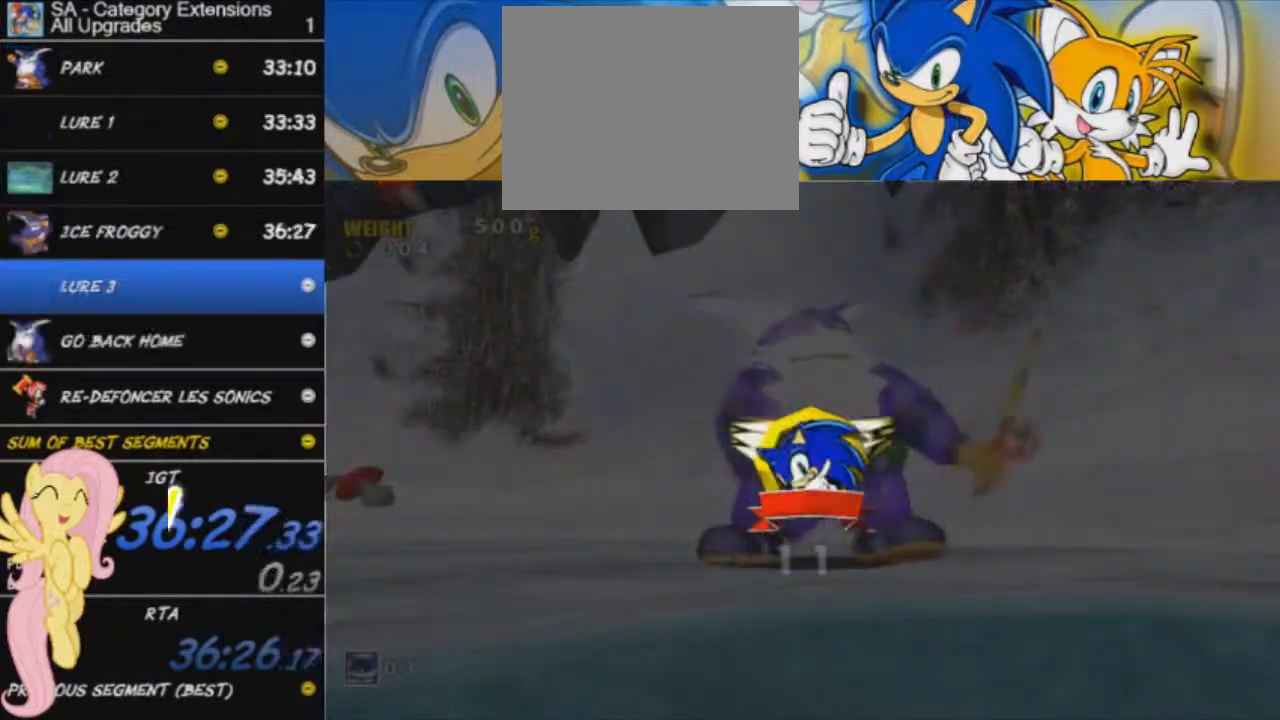
{"buttons": ["START"], "left_stick": "center", "events": [[50, "START", "down"], [100, "START", "up"], [317, "START", "down"], [384, "START", "up"], [467, "START", "down"]]}
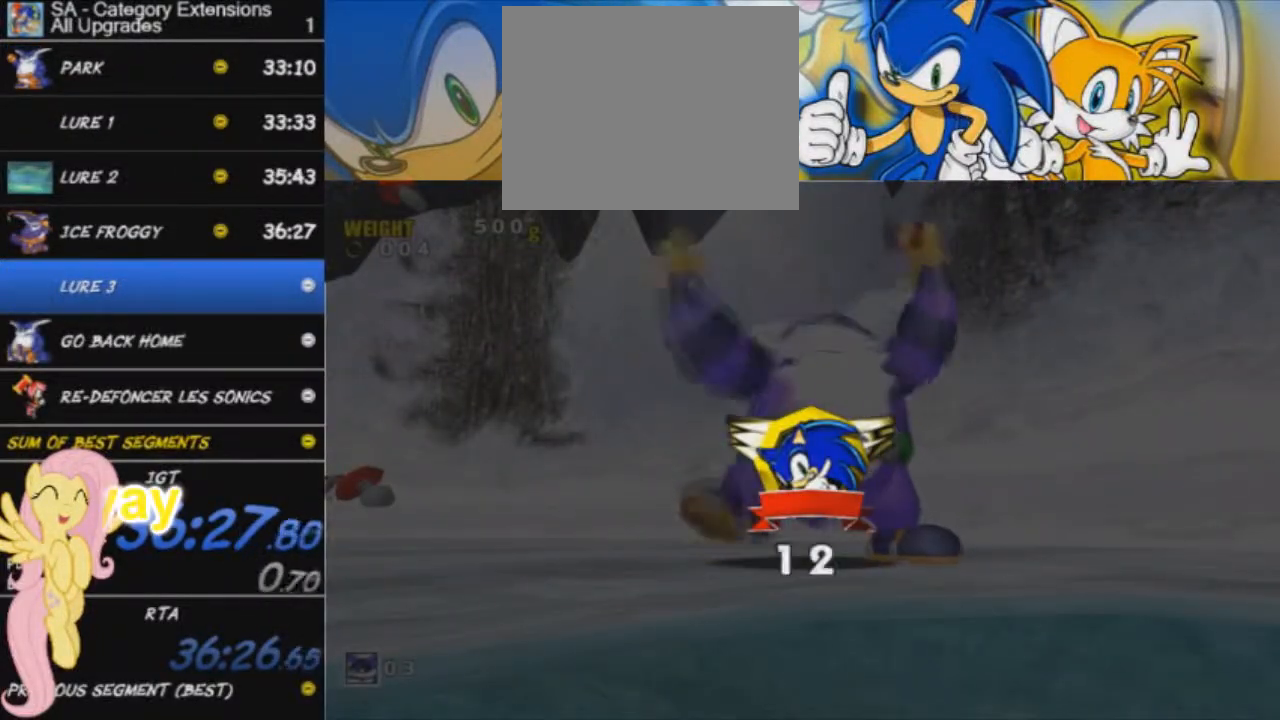
{"buttons": [], "left_stick": "center", "events": [[16, "START", "up"], [116, "START", "down"], [183, "START", "up"], [250, "START", "down"], [317, "START", "up"]]}
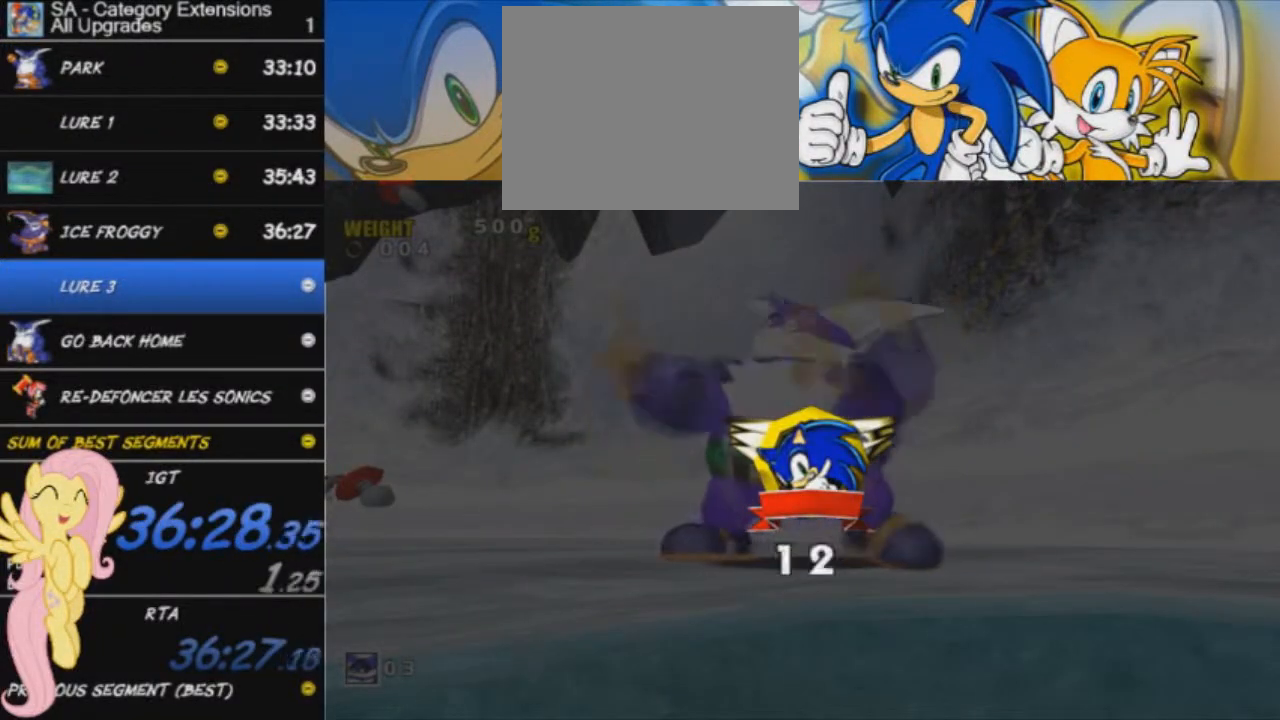
{"buttons": [], "left_stick": "center", "events": [[50, "START", "down"], [117, "START", "up"], [217, "START", "down"], [267, "START", "up"], [351, "START", "down"], [434, "START", "up"]]}
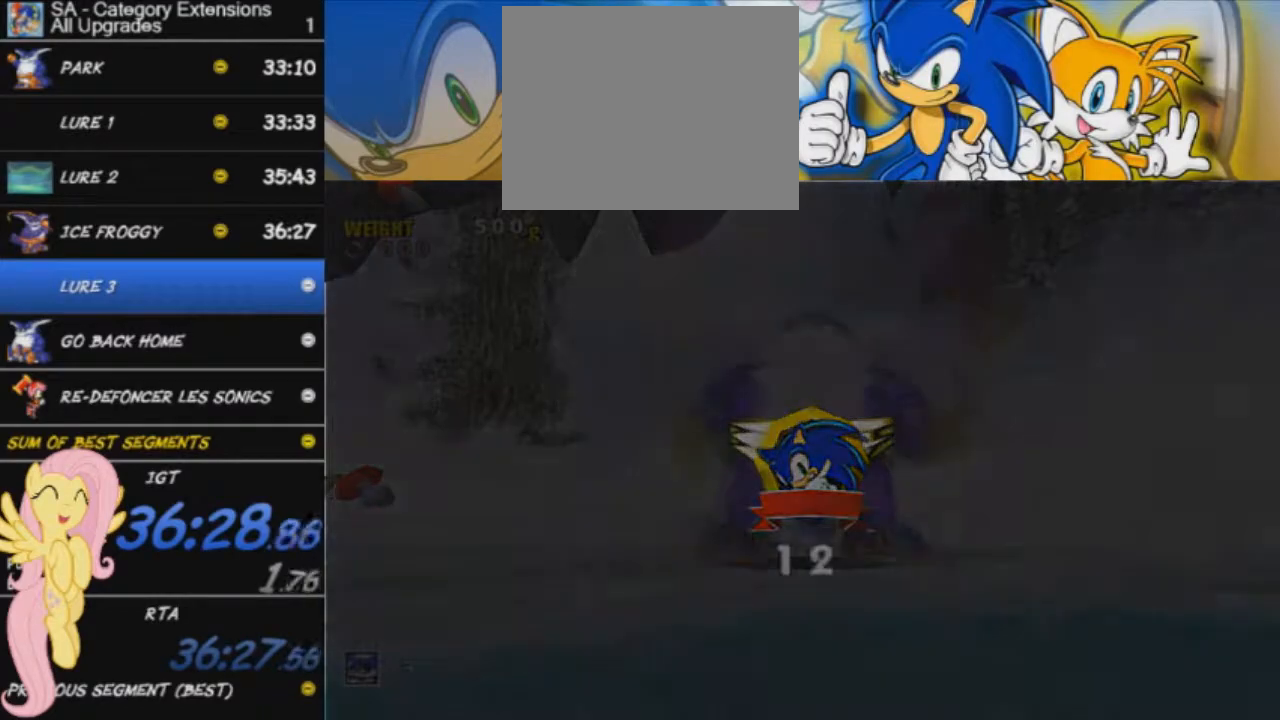
{"buttons": [], "left_stick": "center", "events": [[117, "START", "down"], [200, "START", "up"], [250, "START", "down"], [317, "START", "up"], [383, "START", "down"], [467, "START", "up"]]}
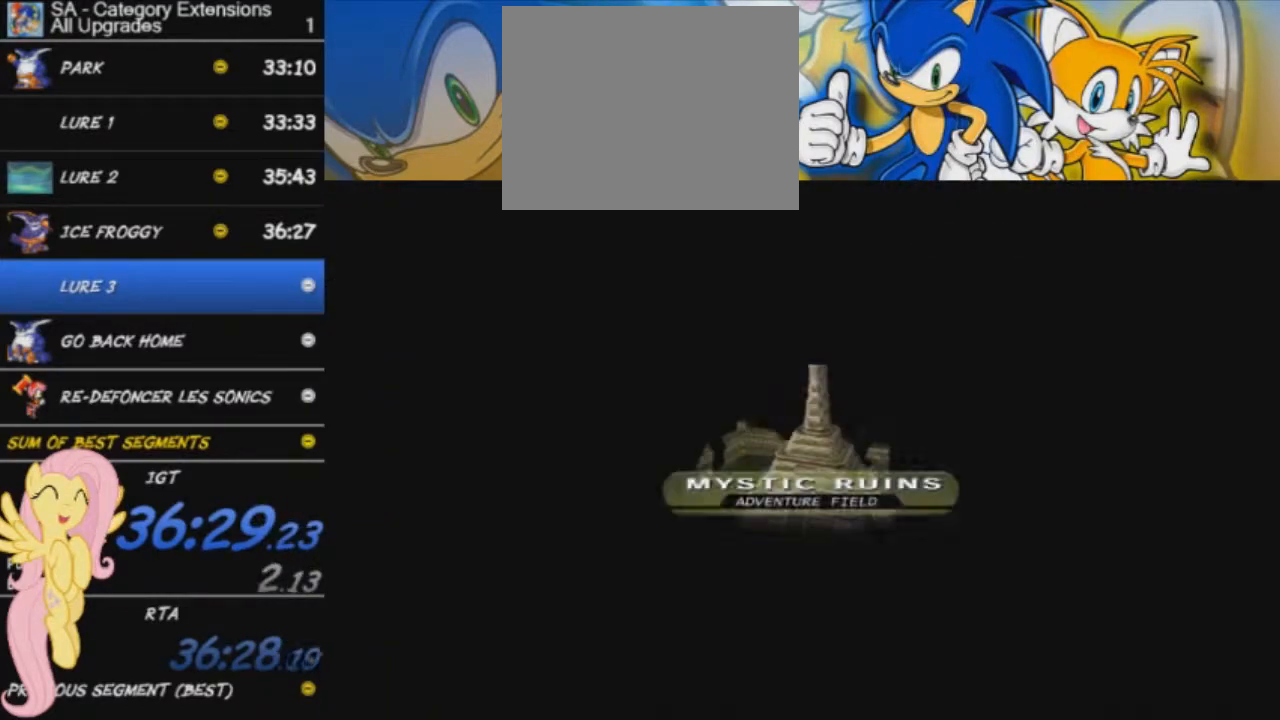
{"buttons": [], "left_stick": "center", "events": [[17, "START", "down"], [84, "START", "up"], [167, "START", "down"], [217, "START", "up"], [451, "START", "down"], [501, "START", "up"]]}
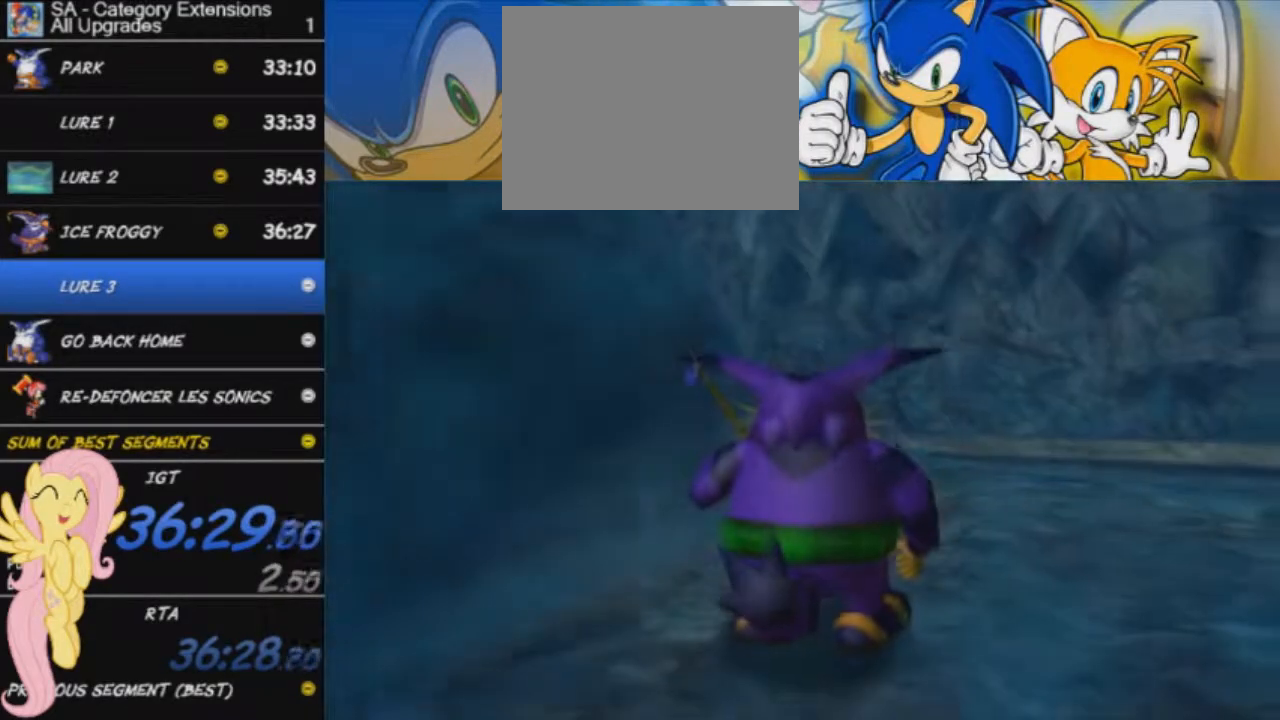
{"buttons": ["A"], "left_stick": "up-right", "events": [[183, "left_stick", "up-right"], [484, "A", "down"]]}
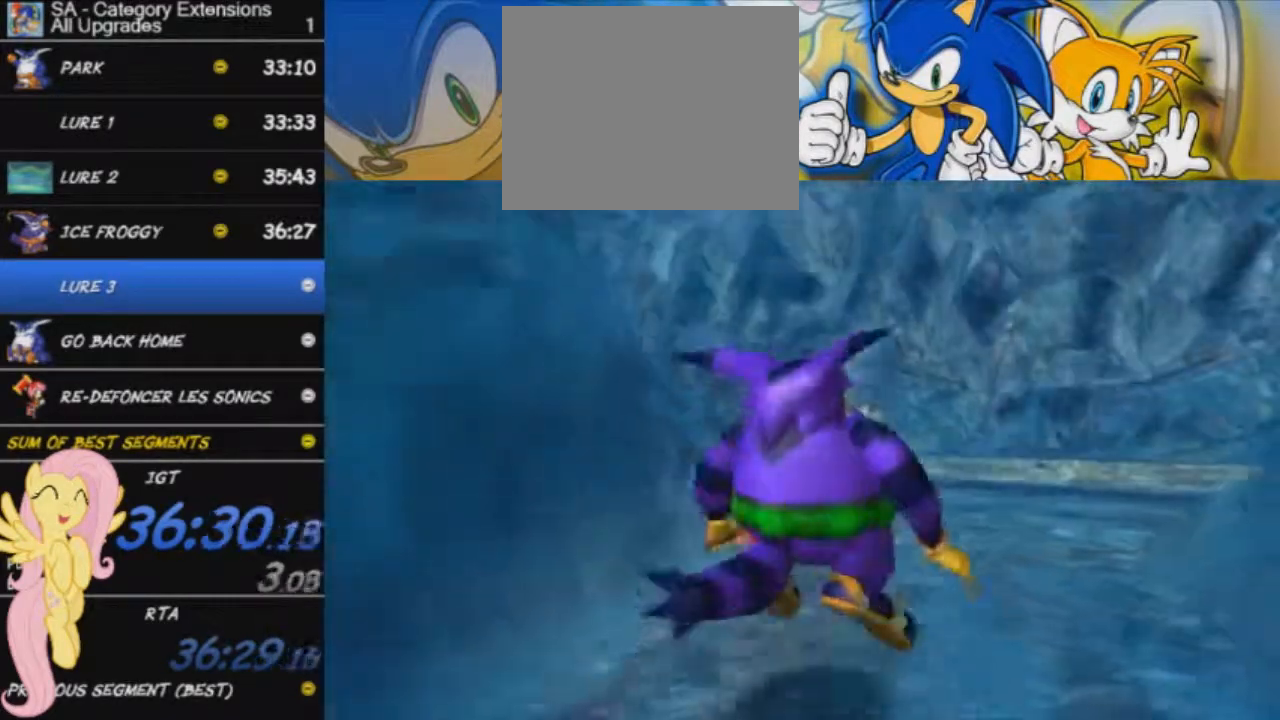
{"buttons": [], "left_stick": "up-right", "events": [[67, "A", "up"]]}
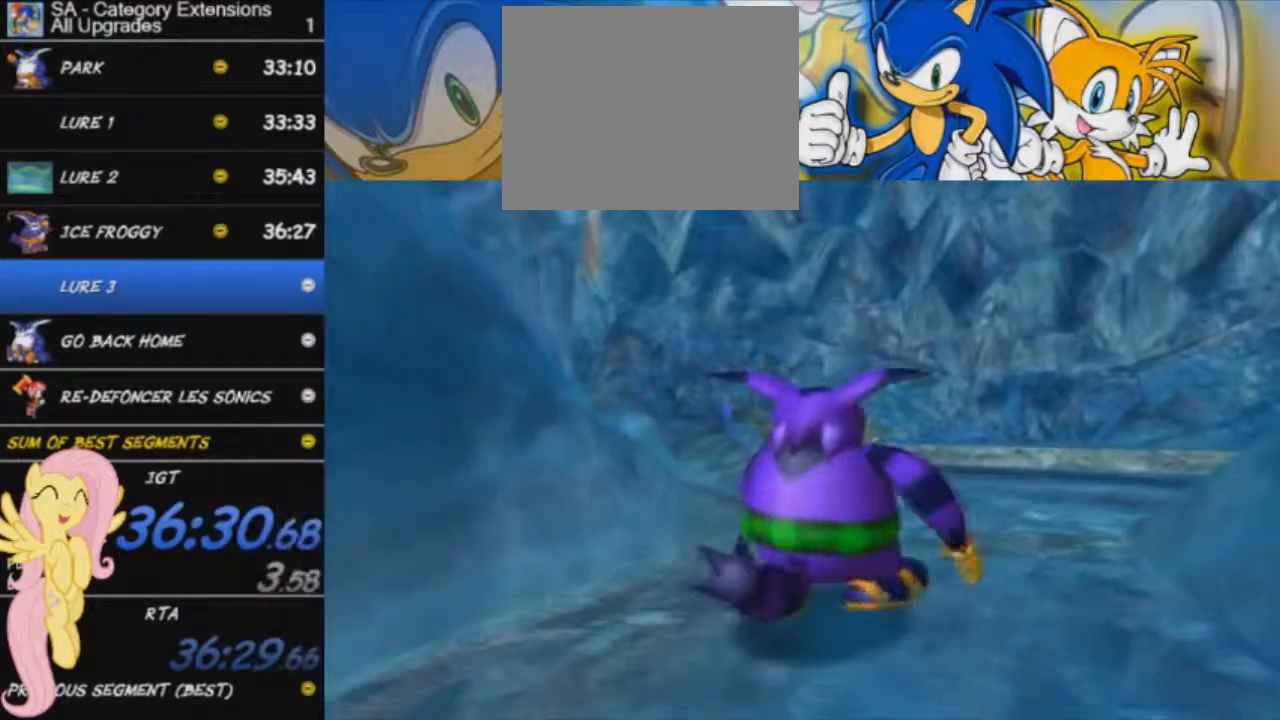
{"buttons": [], "left_stick": "up-right", "events": []}
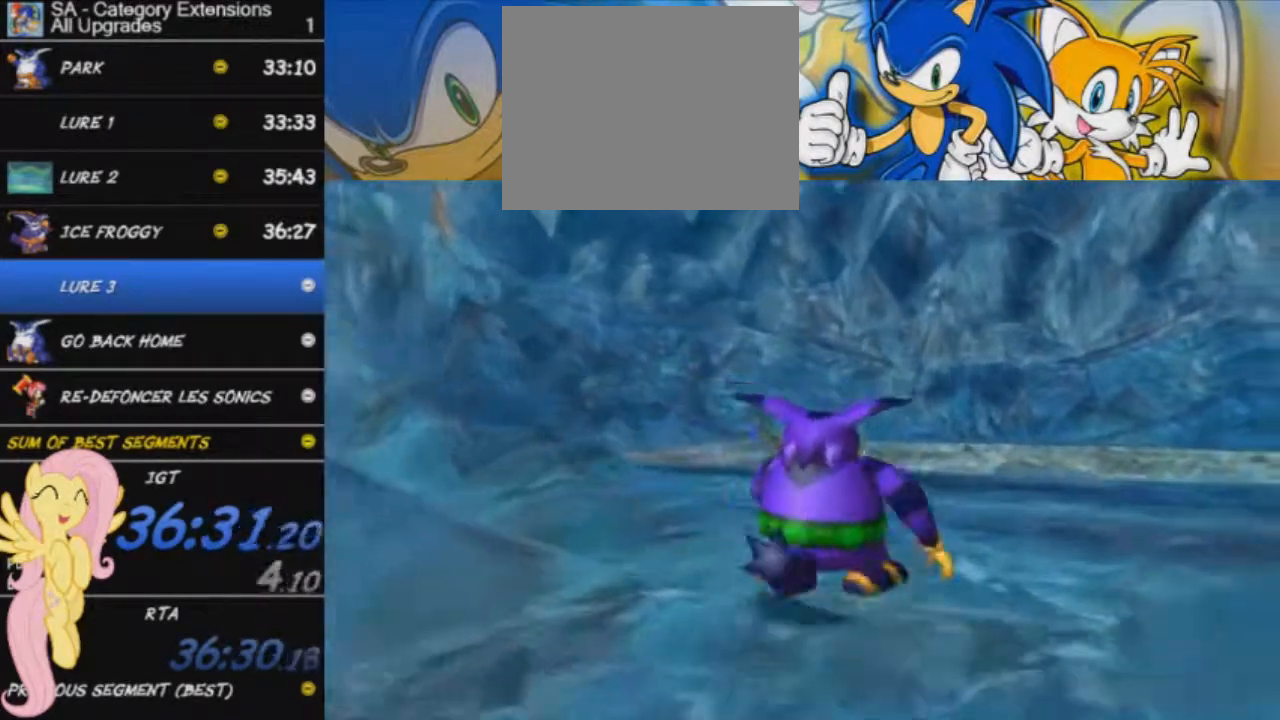
{"buttons": [], "left_stick": "up-right", "events": []}
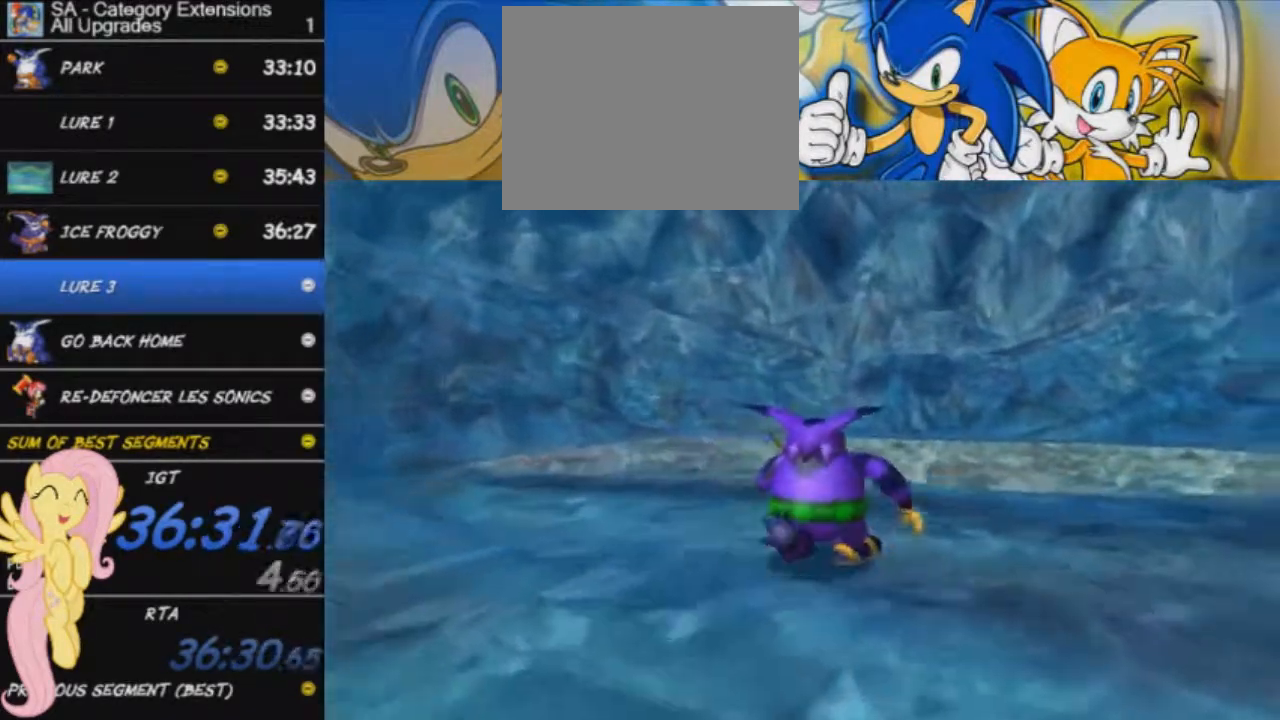
{"buttons": [], "left_stick": "up-right", "events": []}
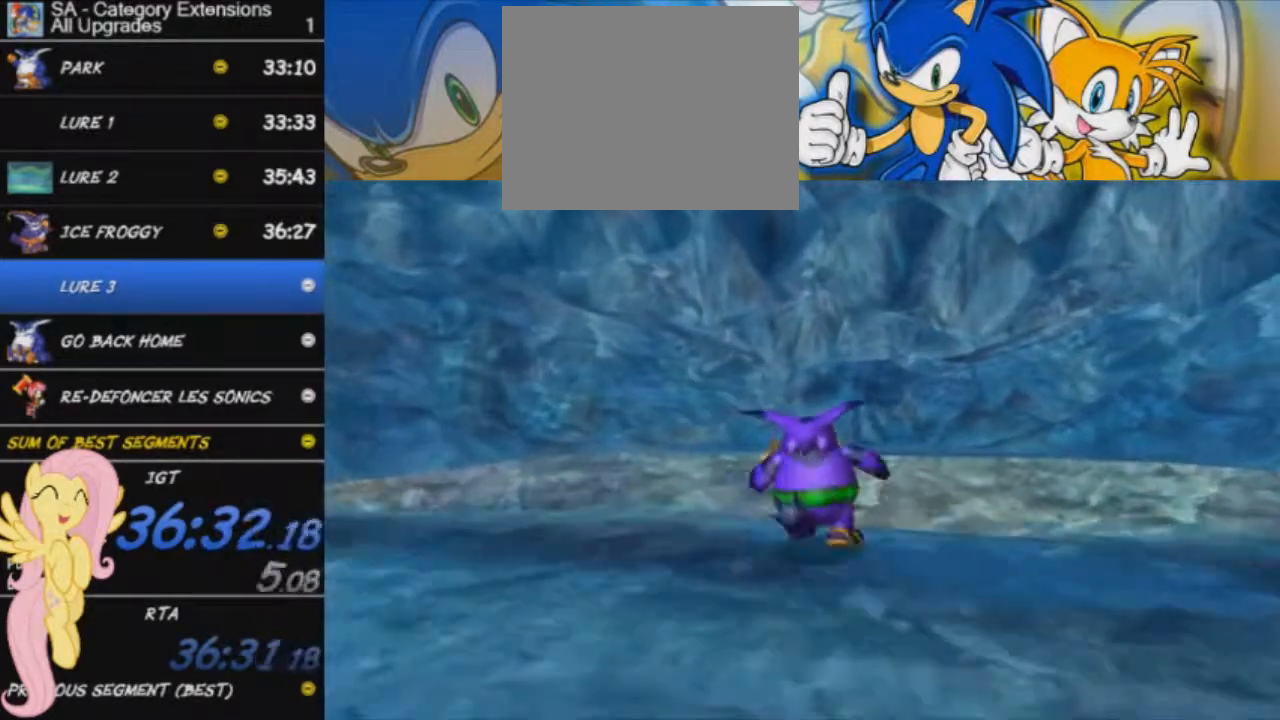
{"buttons": ["A"], "left_stick": "up", "events": [[84, "left_stick", "up"], [217, "A", "down"]]}
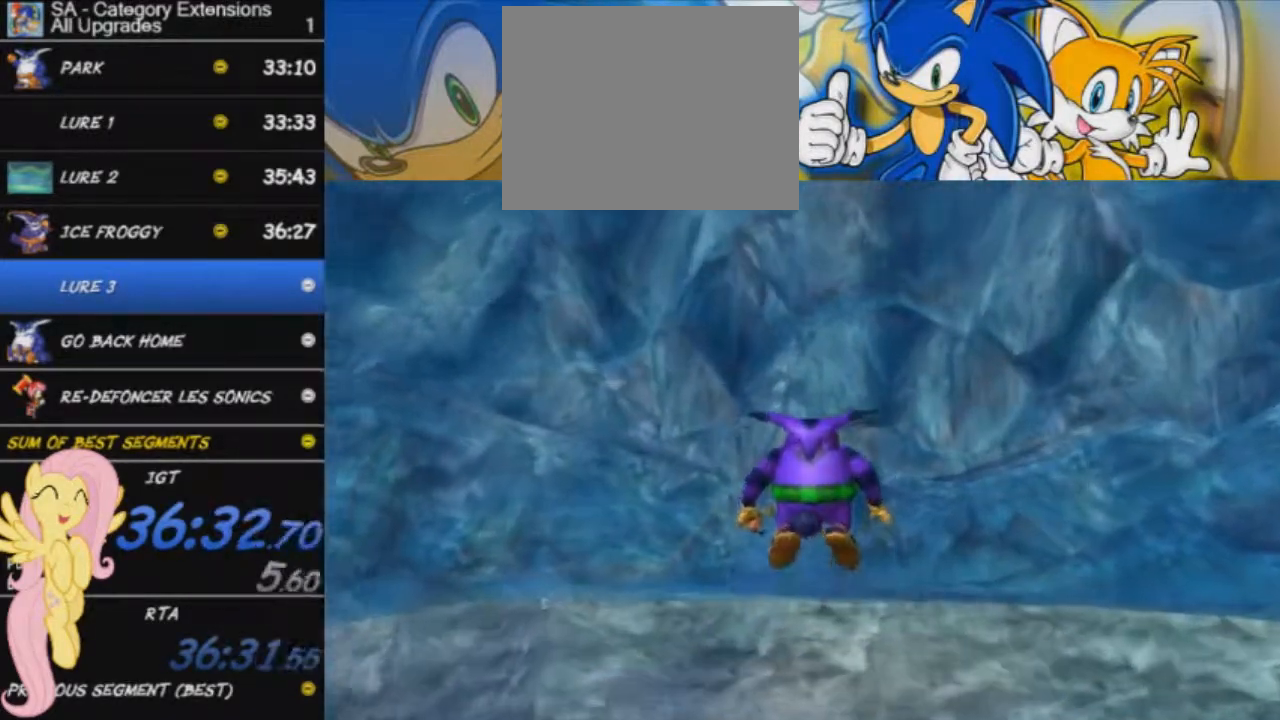
{"buttons": [], "left_stick": "up", "events": [[183, "A", "up"]]}
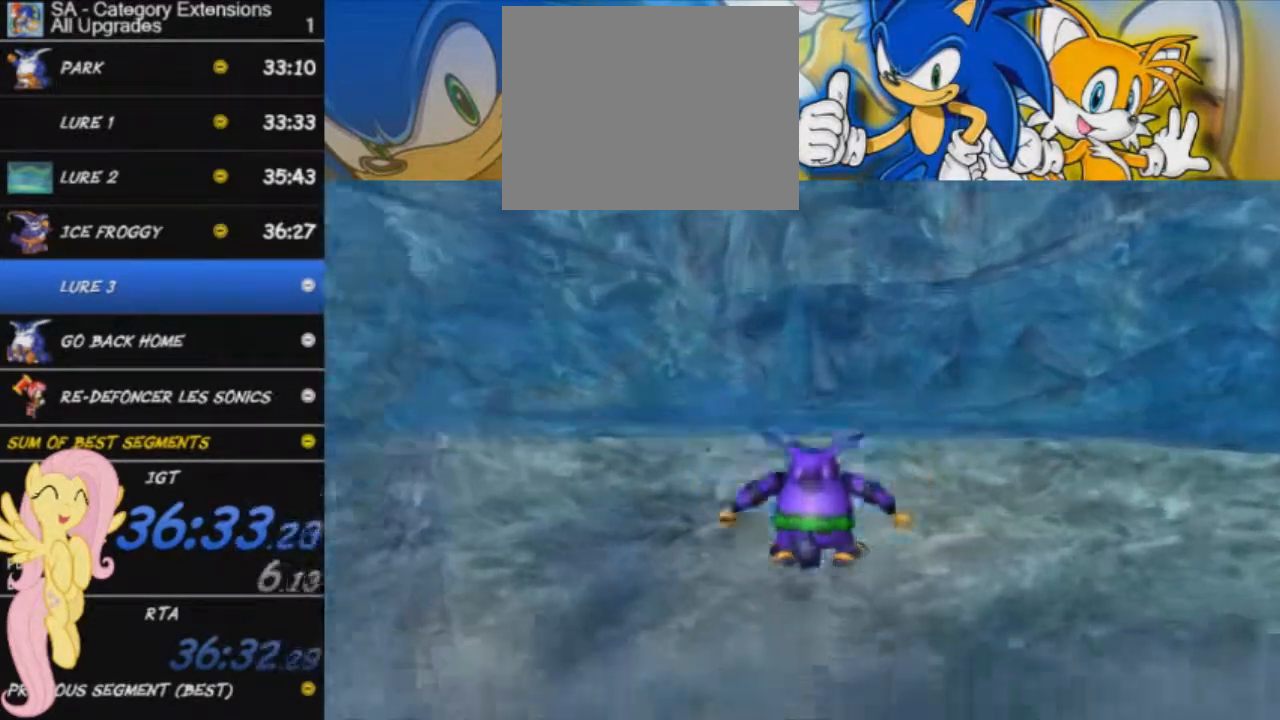
{"buttons": [], "left_stick": "up", "events": []}
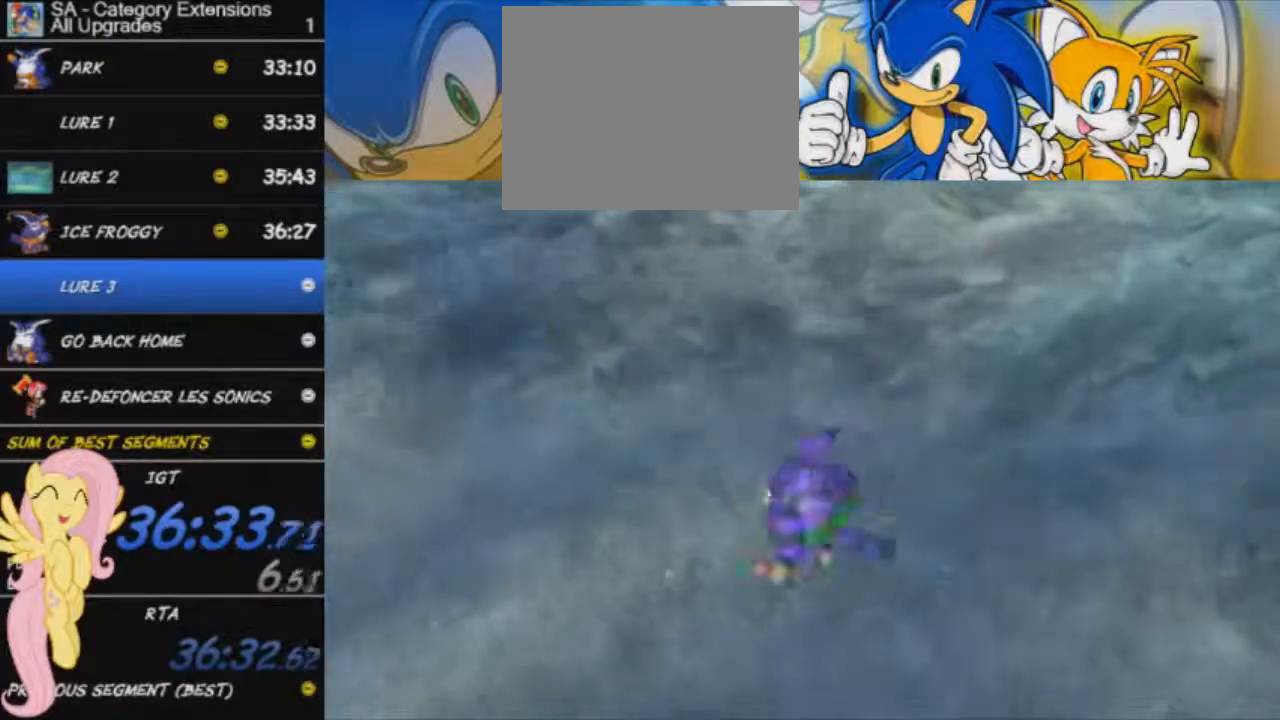
{"buttons": [], "left_stick": "up", "events": []}
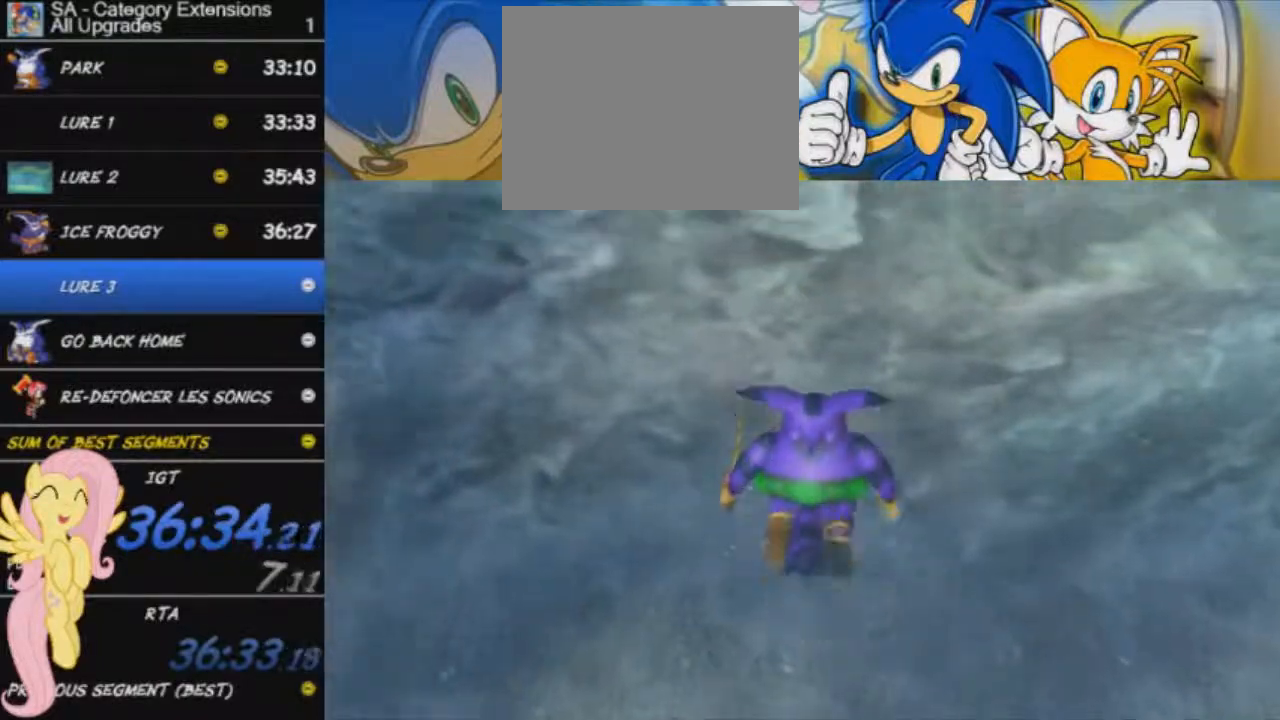
{"buttons": [], "left_stick": "up", "events": []}